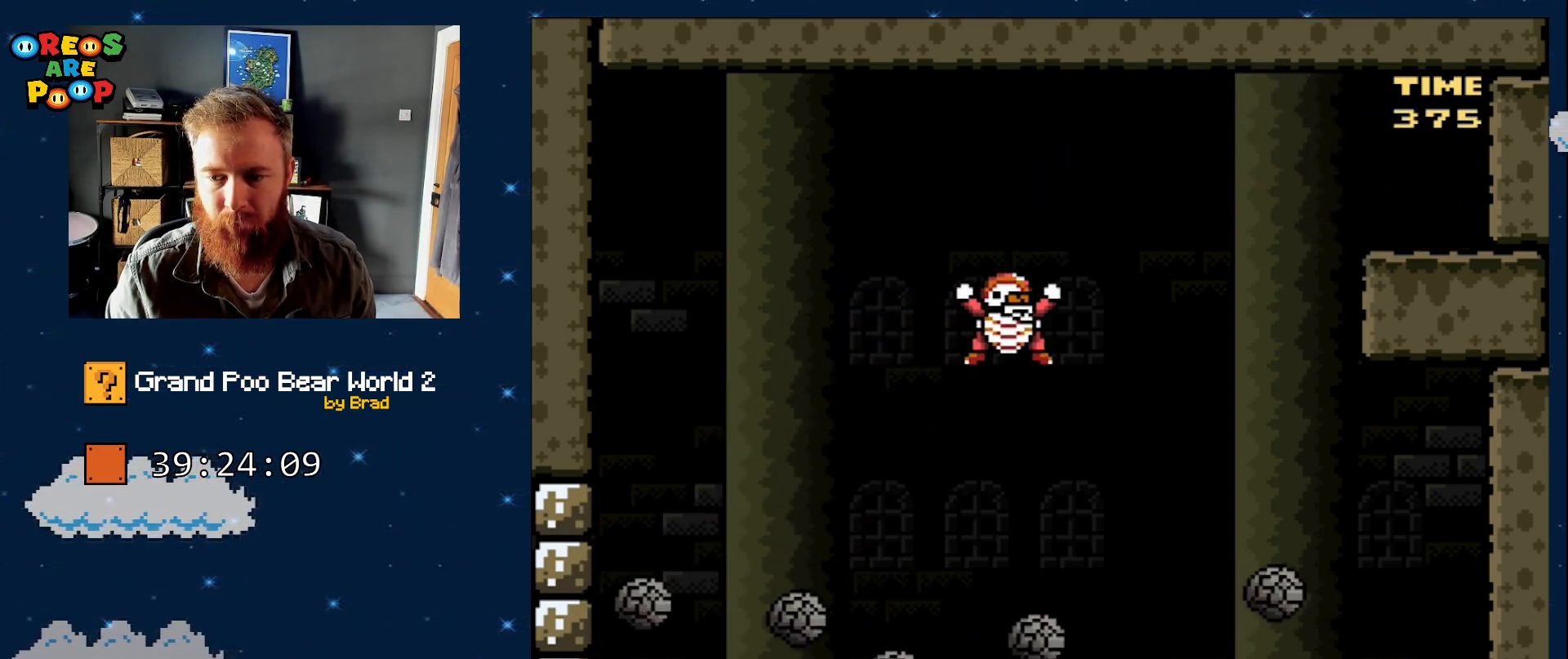
Gameplay with a controller (Nintendo layout); each line is a JSON object with the inputs held at the frame after it. "events" lists button and stick changes between this image and that frame as [ms after this image, input, new state], when the widget could be followed in between. Not read: L1 L3 R1 R3 SELECT.
{"buttons": ["B", "Y", "DPAD_RIGHT"], "events": [[300, "DPAD_LEFT", "down"], [367, "DPAD_LEFT", "up"], [417, "DPAD_DOWN", "up"], [417, "DPAD_RIGHT", "down"], [450, "B", "down"]]}
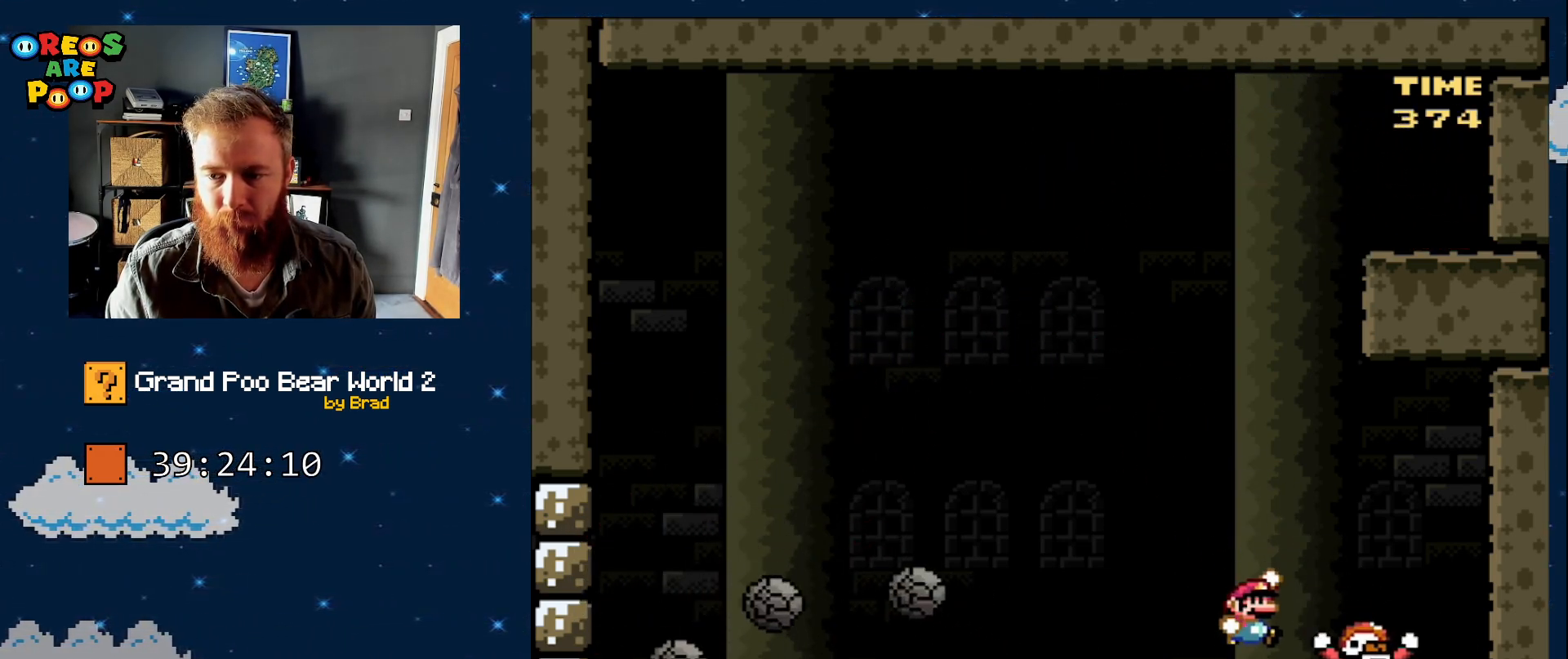
{"buttons": ["B", "Y", "DPAD_DOWN", "DPAD_LEFT"], "events": [[400, "DPAD_DOWN", "down"], [500, "DPAD_LEFT", "down"], [500, "DPAD_RIGHT", "up"]]}
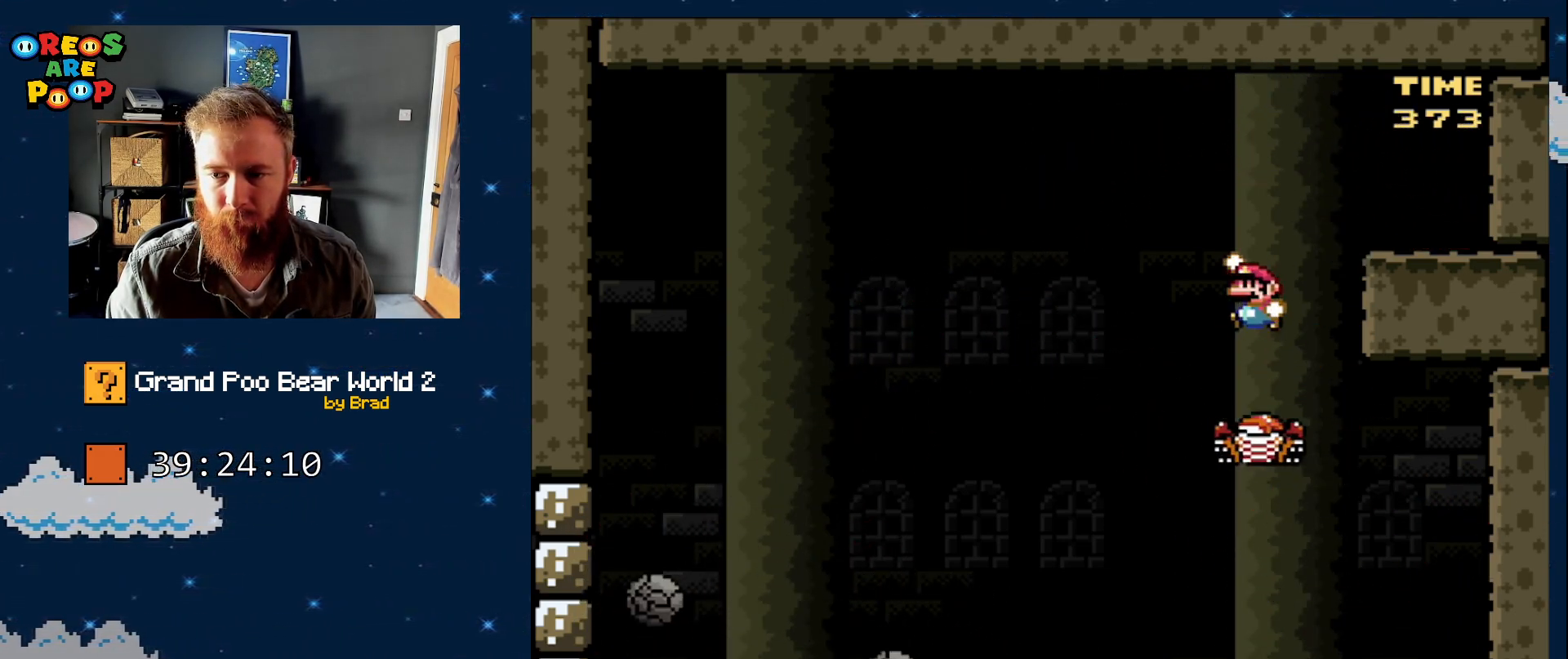
{"buttons": ["B", "Y", "DPAD_LEFT"], "events": [[50, "DPAD_DOWN", "up"]]}
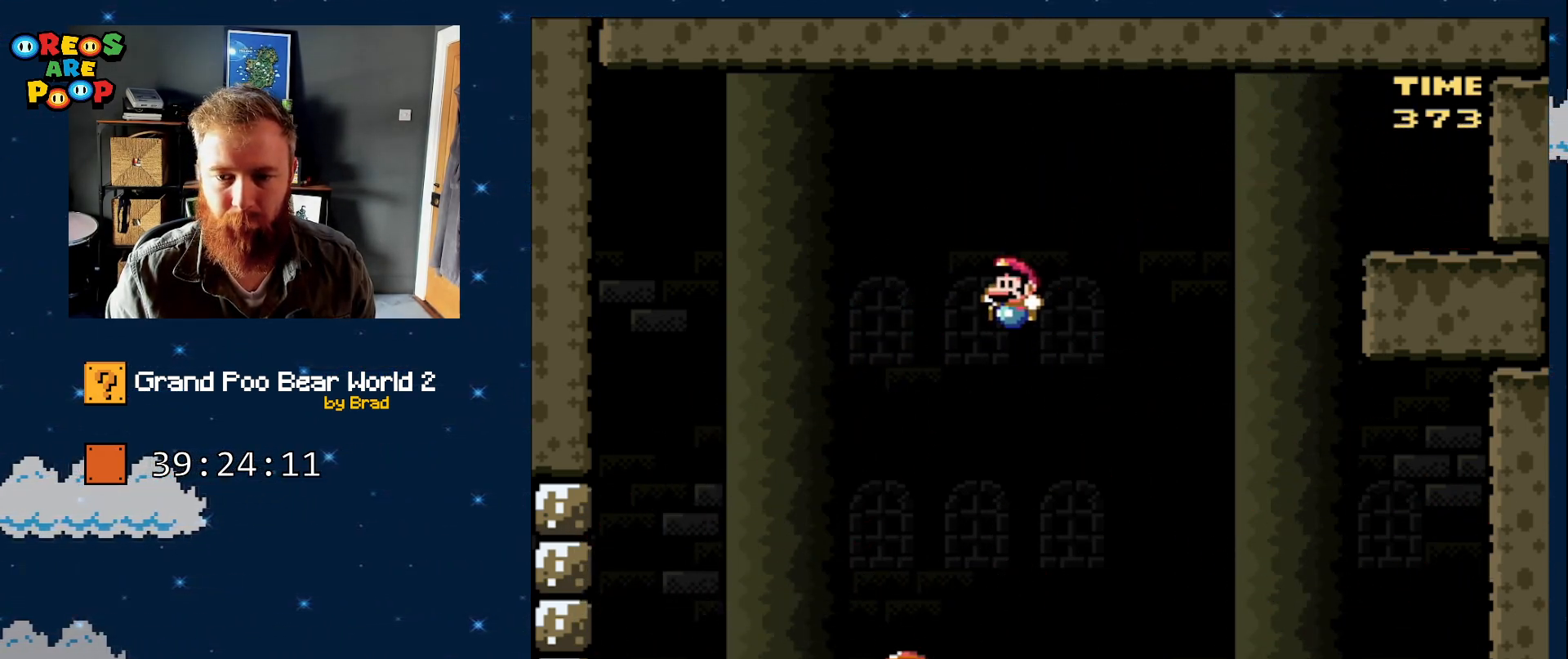
{"buttons": ["B", "Y", "DPAD_RIGHT"], "events": [[467, "DPAD_LEFT", "up"], [500, "DPAD_RIGHT", "down"]]}
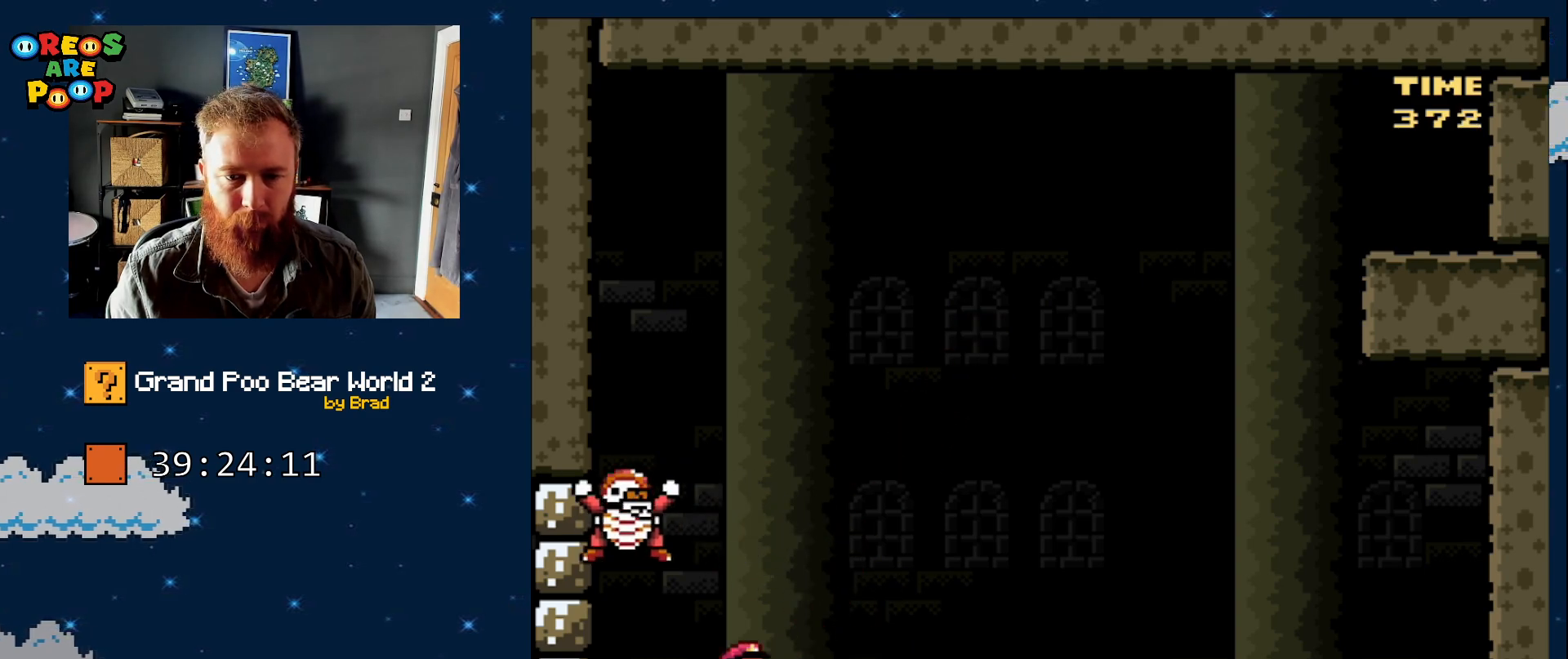
{"buttons": ["Y"], "events": [[67, "B", "up"], [267, "B", "down"], [333, "B", "up"], [433, "DPAD_RIGHT", "up"]]}
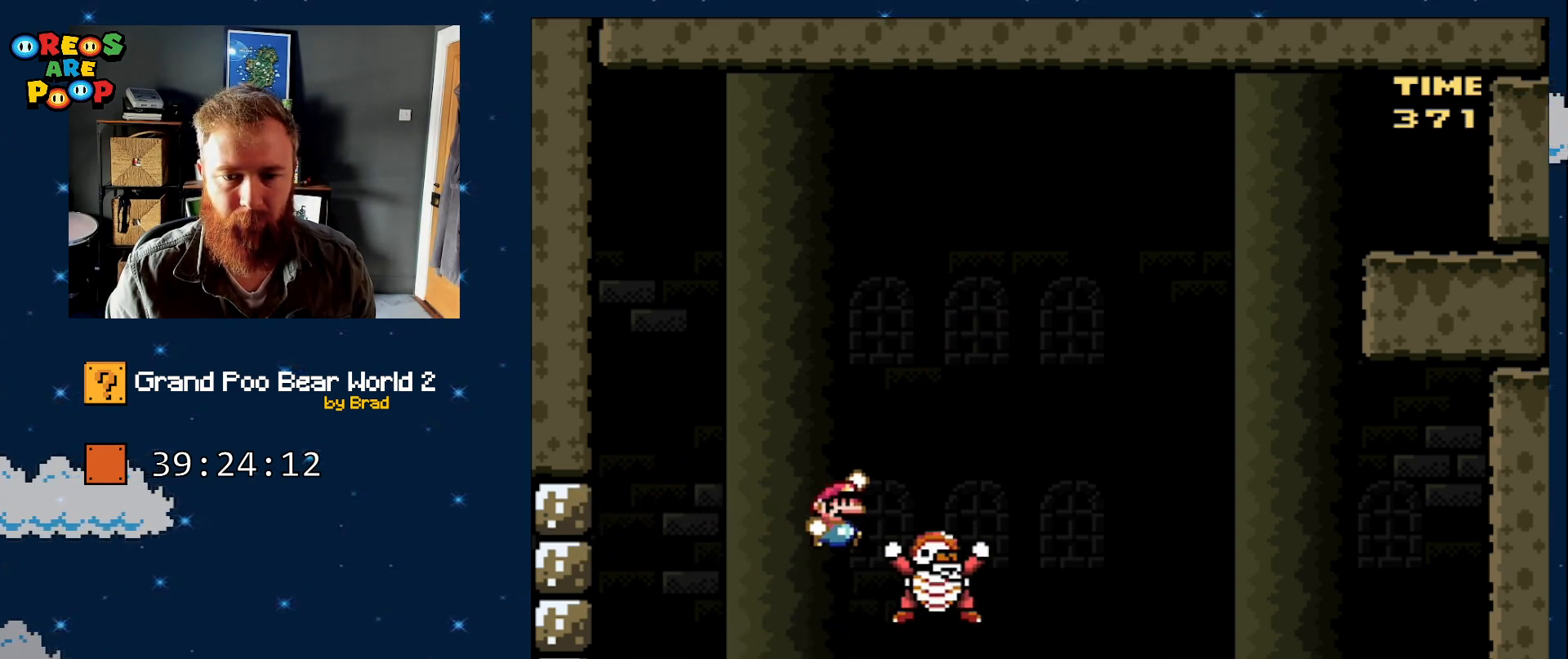
{"buttons": ["Y", "DPAD_LEFT"], "events": [[83, "DPAD_RIGHT", "down"], [233, "DPAD_RIGHT", "up"], [283, "DPAD_LEFT", "down"]]}
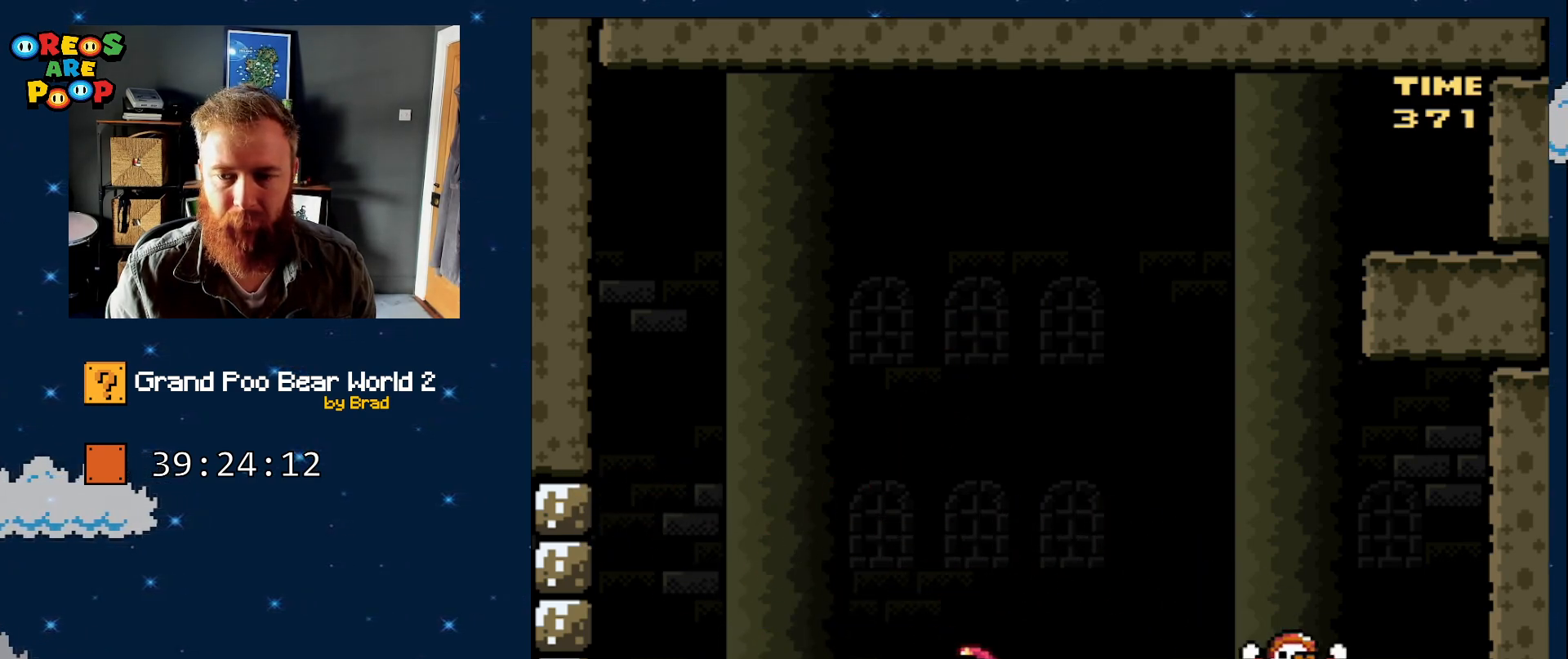
{"buttons": ["Y", "DPAD_LEFT"], "events": []}
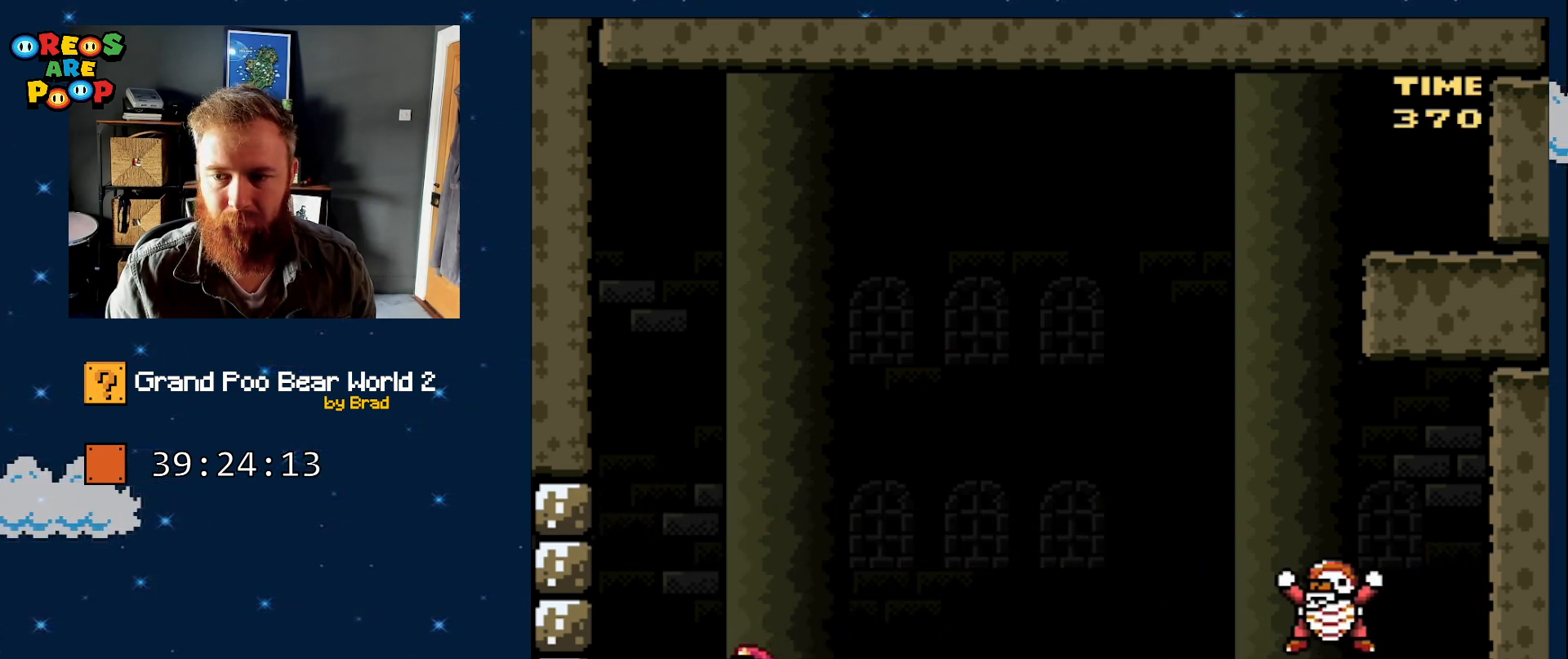
{"buttons": ["B", "Y", "DPAD_RIGHT"], "events": [[83, "DPAD_LEFT", "up"], [150, "DPAD_RIGHT", "down"], [200, "B", "down"]]}
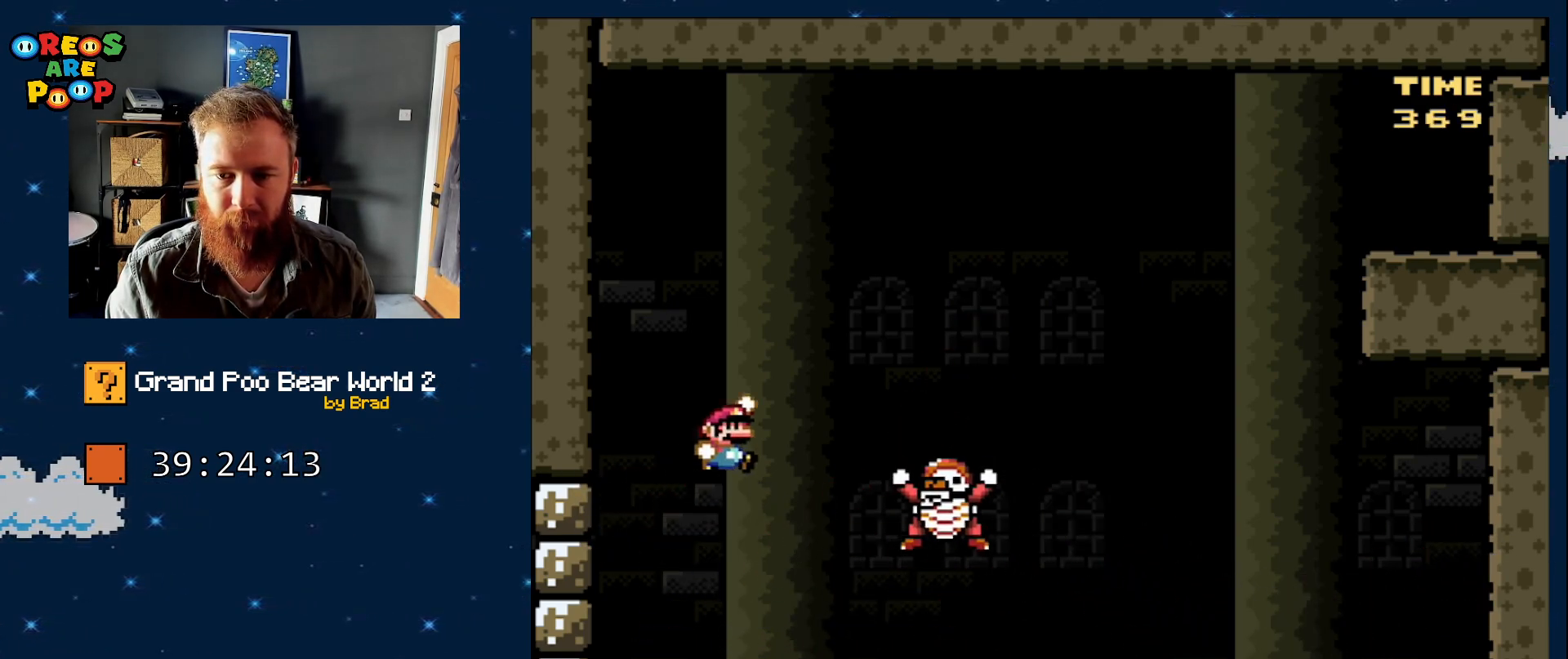
{"buttons": ["B", "Y", "DPAD_LEFT"], "events": [[83, "DPAD_LEFT", "down"], [83, "DPAD_RIGHT", "up"]]}
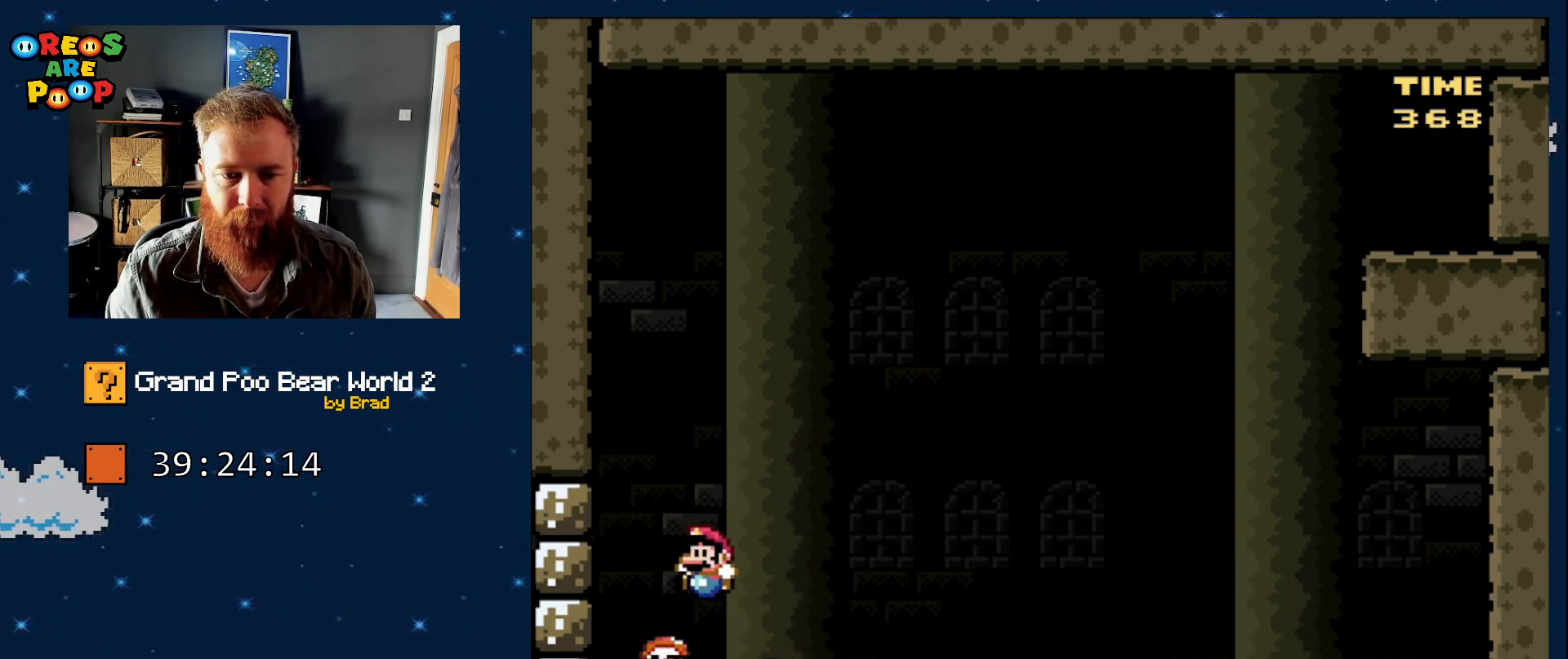
{"buttons": ["B", "Y"], "events": [[200, "DPAD_LEFT", "up"], [433, "DPAD_LEFT", "down"], [500, "DPAD_LEFT", "up"]]}
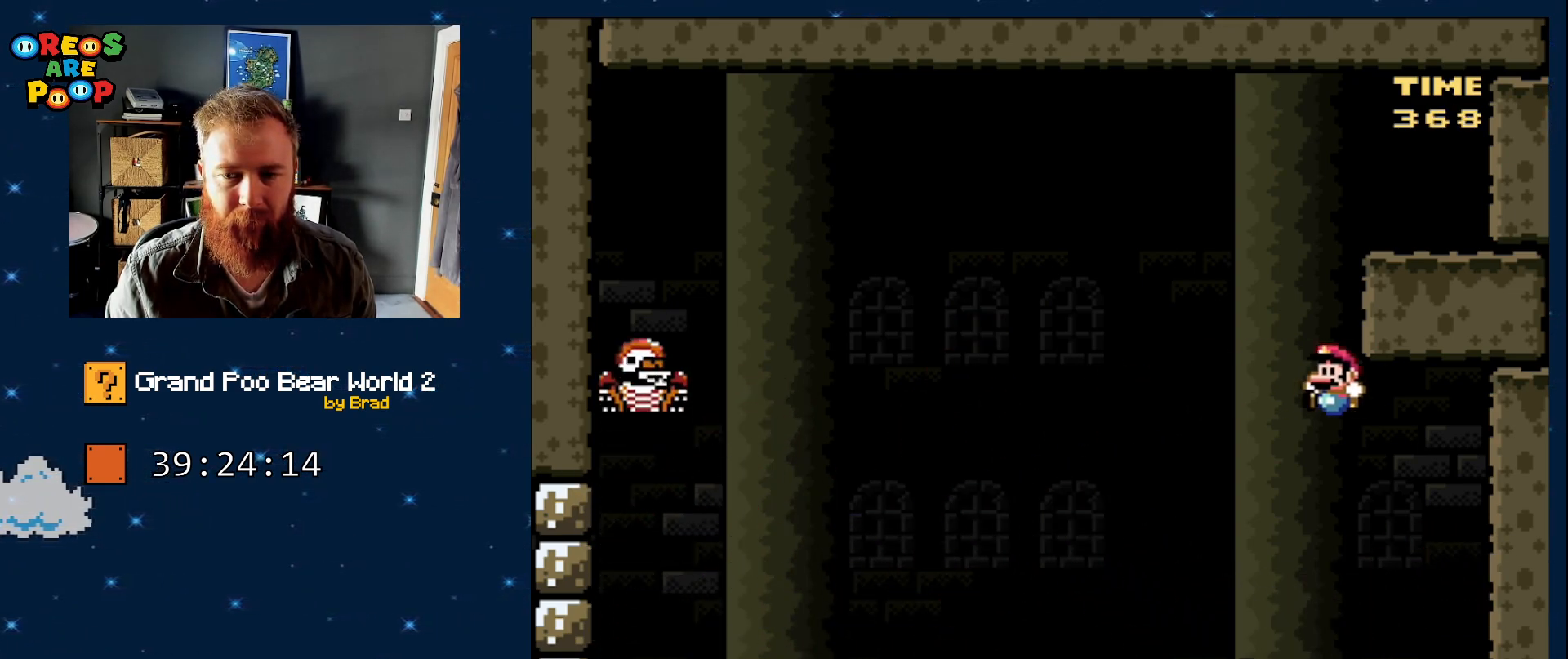
{"buttons": ["Y"], "events": [[67, "DPAD_LEFT", "down"], [117, "B", "up"], [500, "DPAD_LEFT", "up"]]}